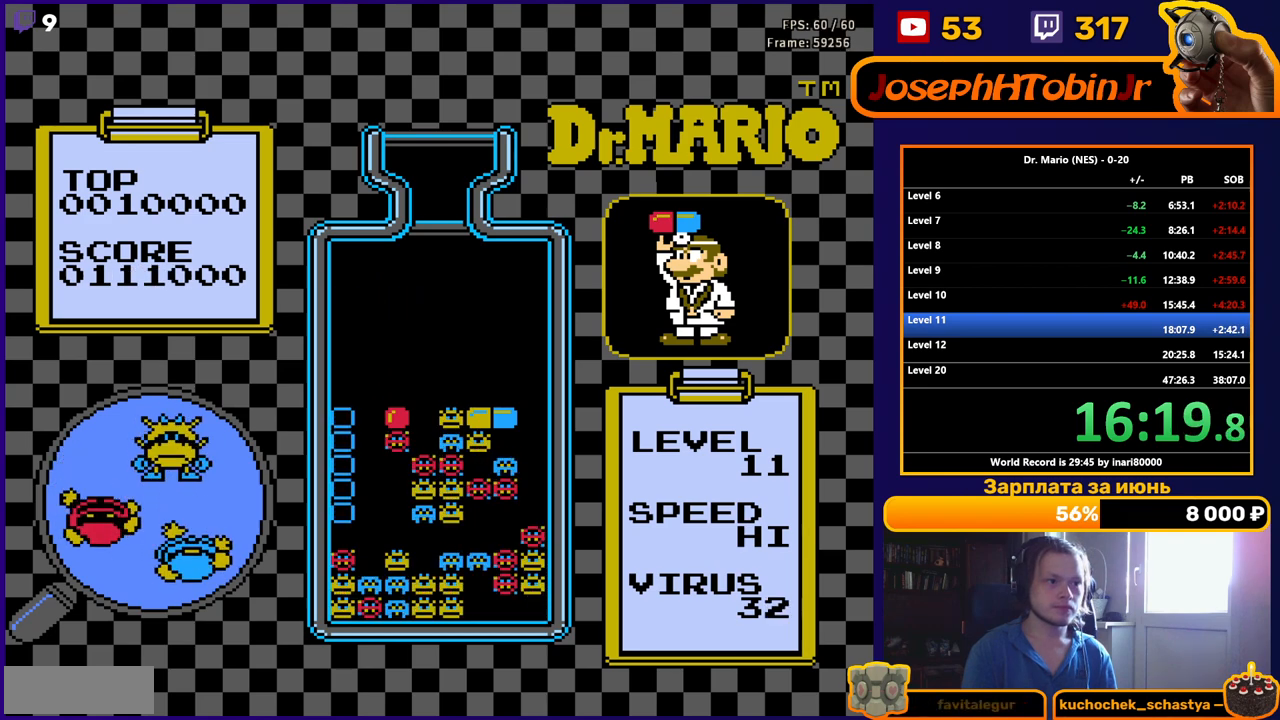
Gameplay with a controller (Nintendo layout); each line is a JSON object with the inputs held at the frame after it. "events" lists button and stick changes between this image and that frame as [ms after this image, input, new state], when the widget could be followed in between. Not read: L3 R3.
{"buttons": ["DPAD_RIGHT"], "events": [[267, "DPAD_RIGHT", "down"]]}
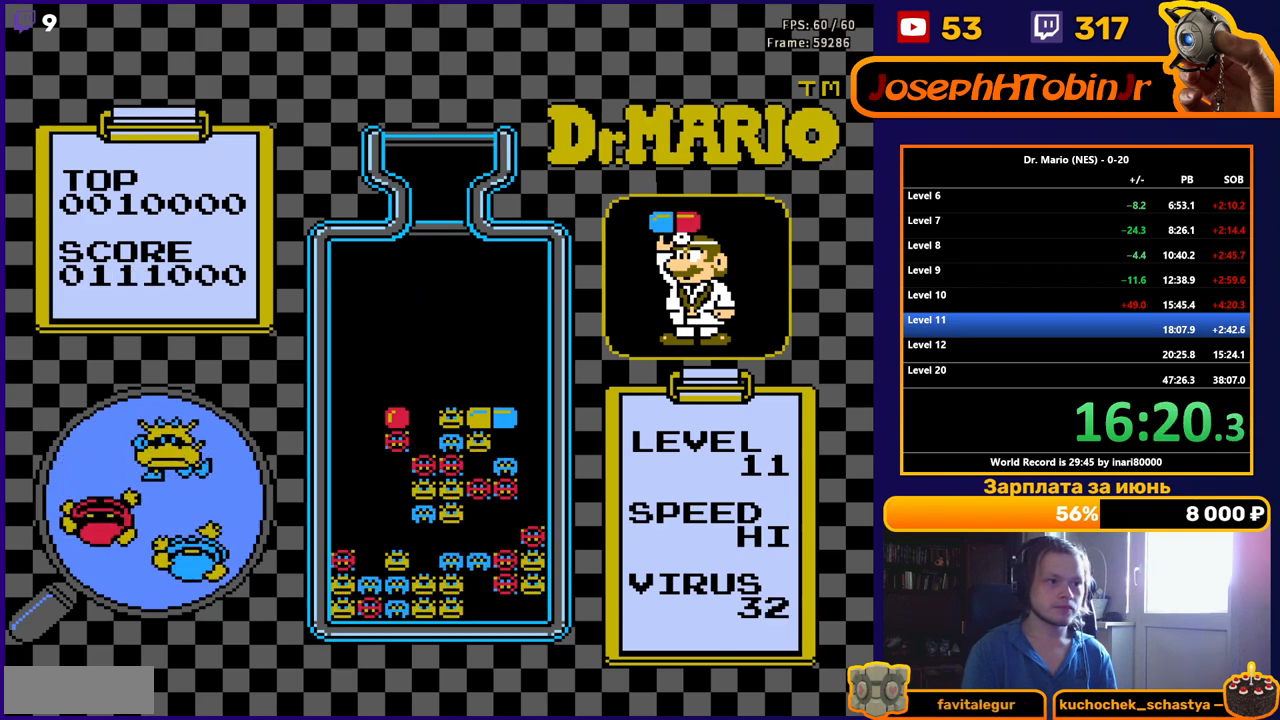
{"buttons": ["DPAD_RIGHT"], "events": [[350, "B", "down"], [483, "B", "up"]]}
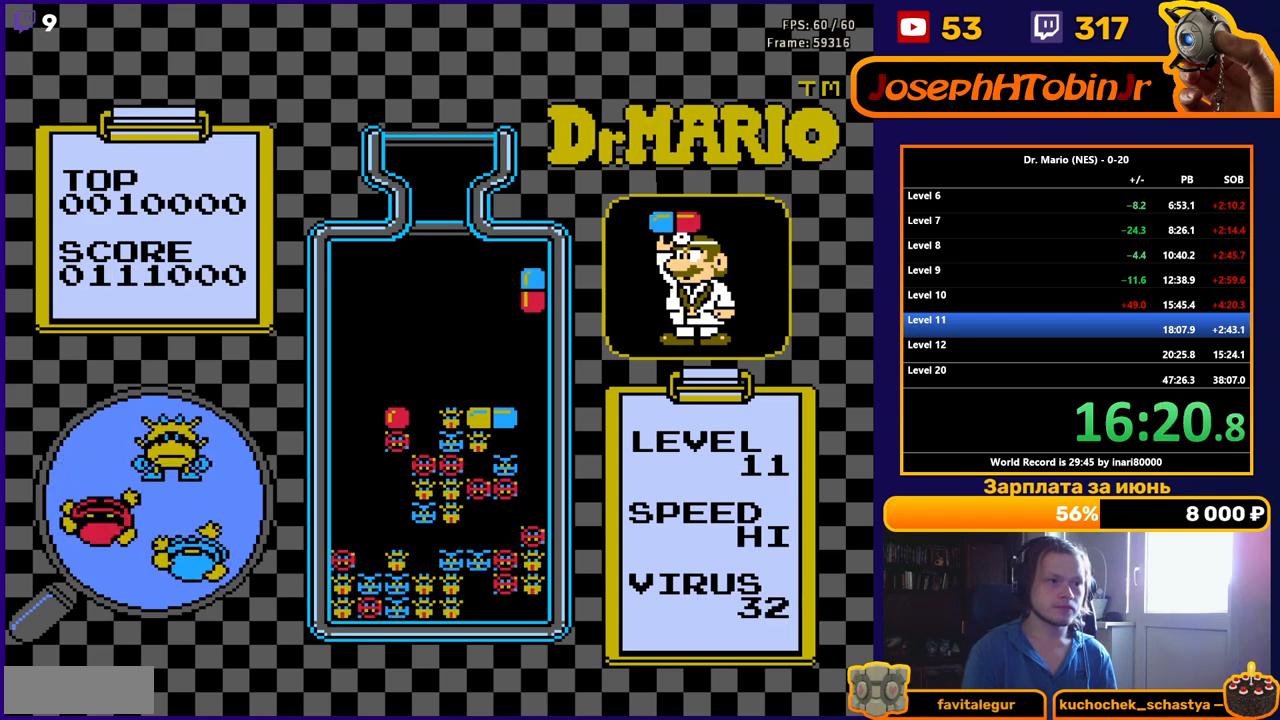
{"buttons": [], "events": [[83, "DPAD_RIGHT", "up"], [183, "DPAD_DOWN", "down"], [317, "DPAD_DOWN", "up"]]}
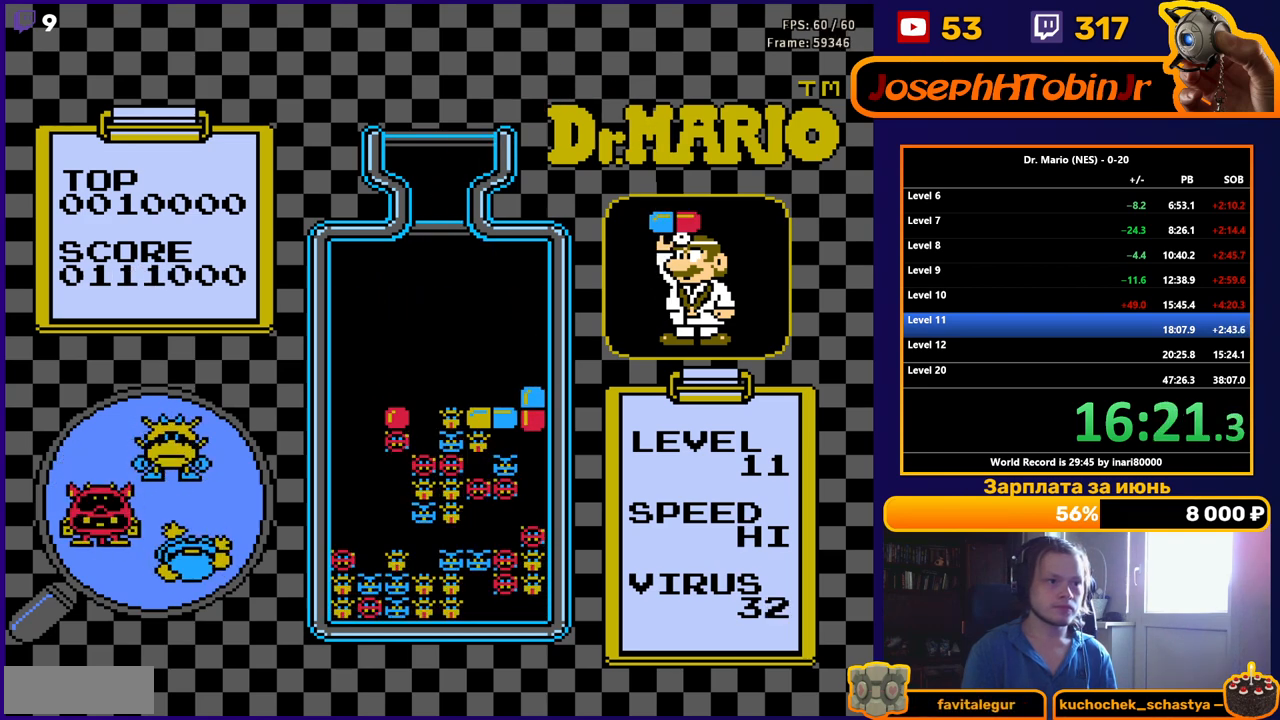
{"buttons": [], "events": [[100, "B", "down"], [250, "B", "up"], [317, "DPAD_DOWN", "down"], [433, "DPAD_DOWN", "up"]]}
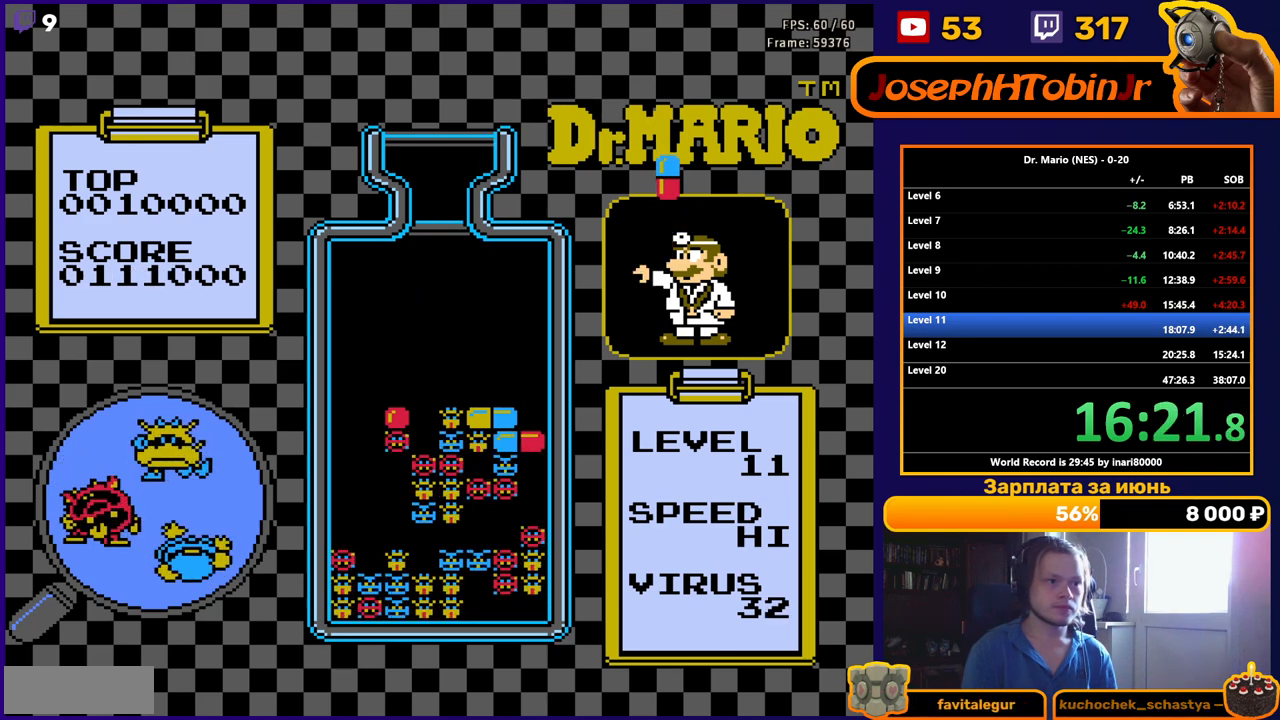
{"buttons": ["DPAD_RIGHT"], "events": [[33, "DPAD_RIGHT", "down"]]}
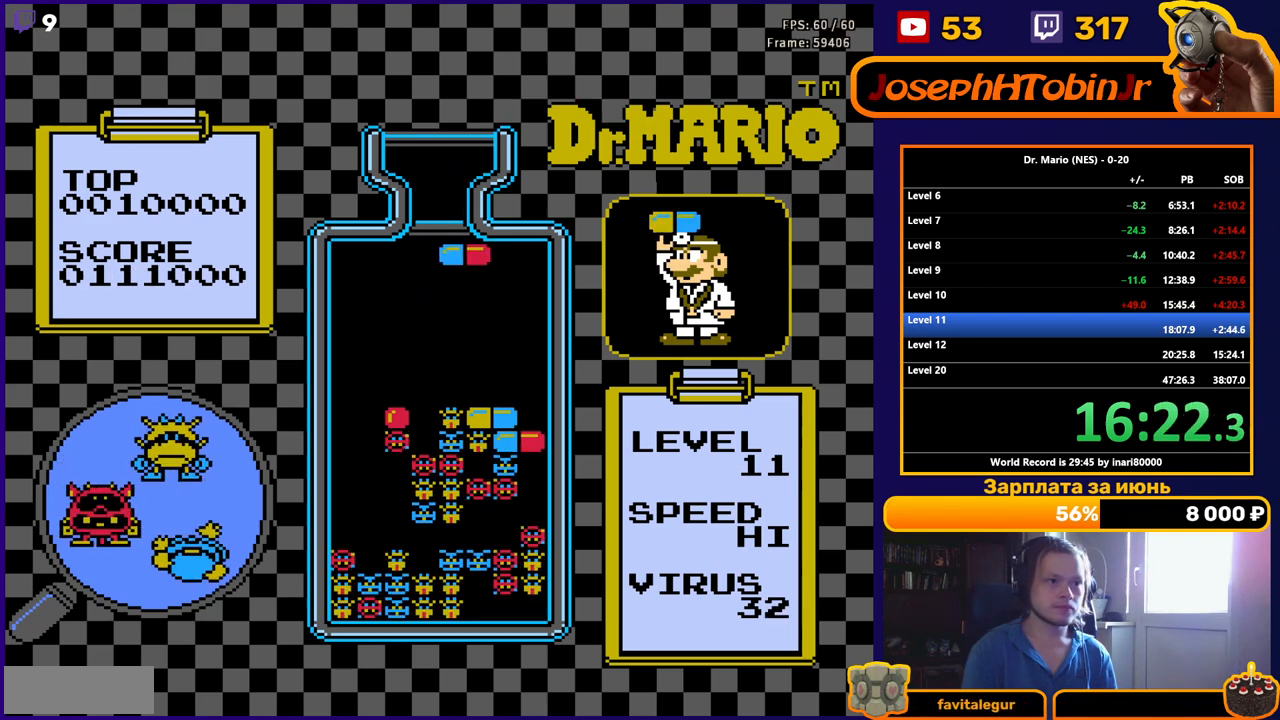
{"buttons": [], "events": [[167, "DPAD_RIGHT", "up"], [183, "DPAD_DOWN", "down"], [450, "DPAD_DOWN", "up"]]}
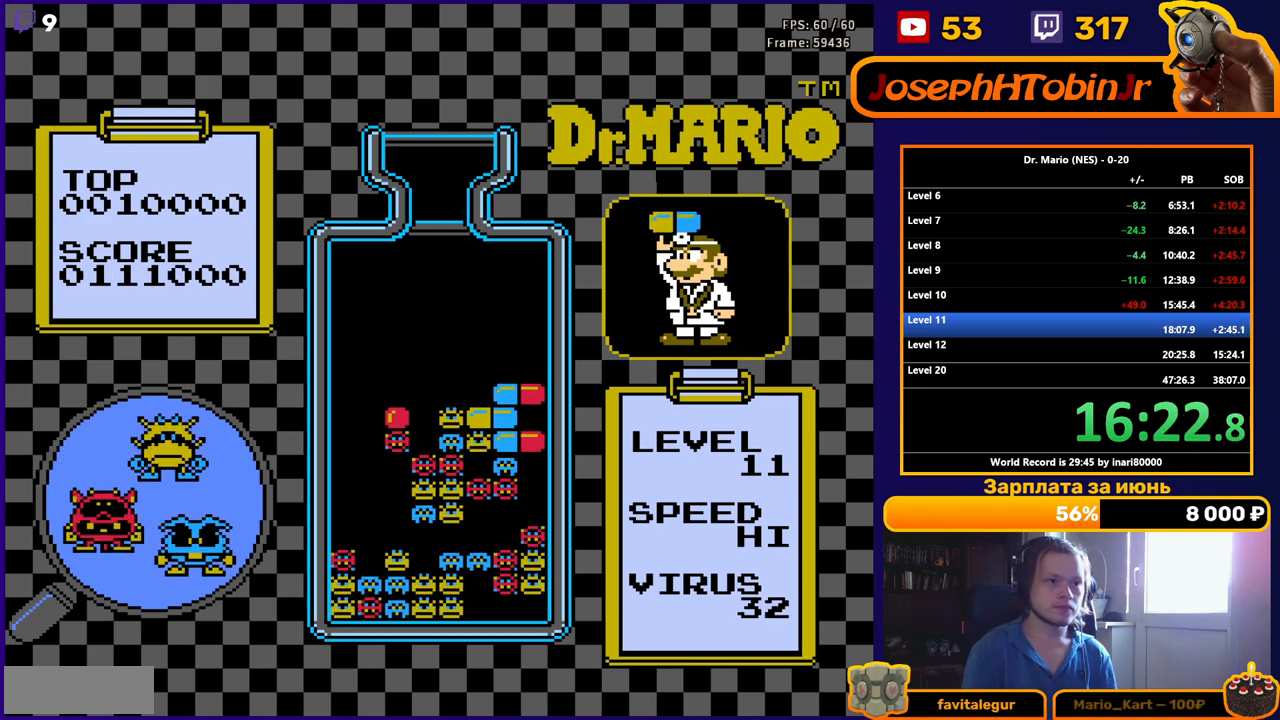
{"buttons": [], "events": [[117, "DPAD_DOWN", "down"], [200, "DPAD_DOWN", "up"], [367, "DPAD_DOWN", "down"], [483, "DPAD_DOWN", "up"]]}
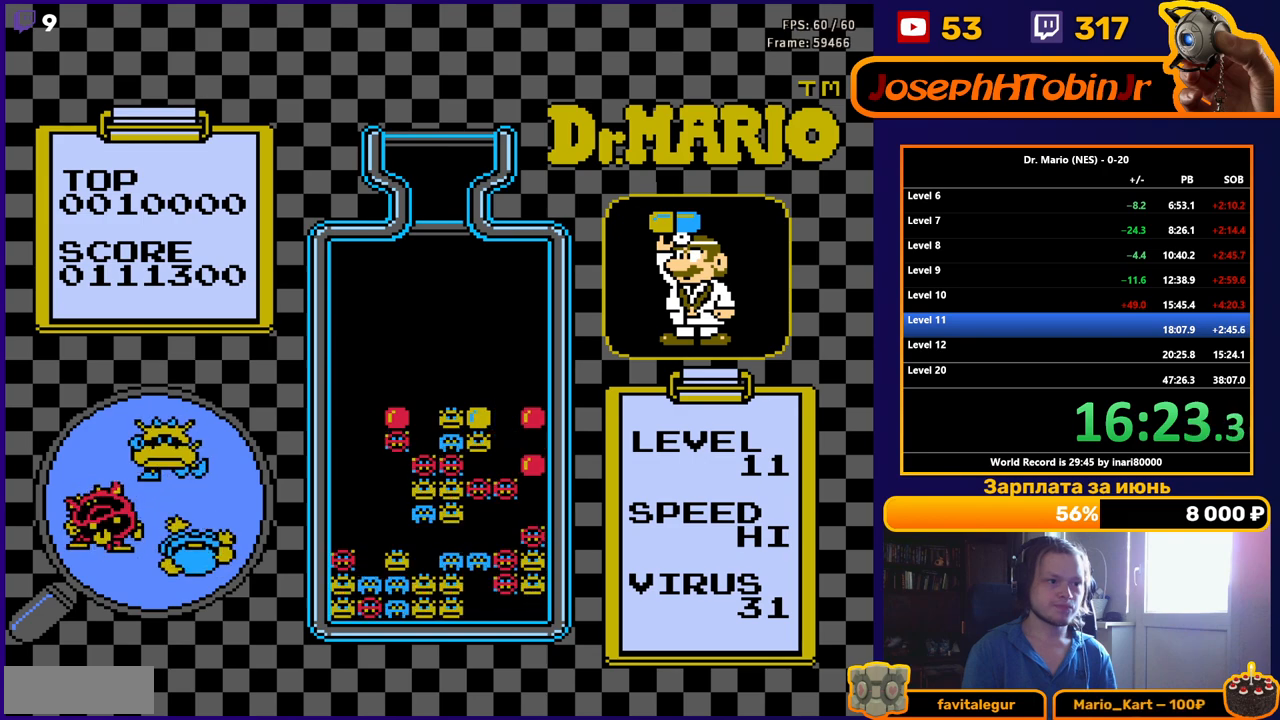
{"buttons": [], "events": [[100, "DPAD_DOWN", "down"], [233, "DPAD_DOWN", "up"], [317, "DPAD_DOWN", "down"], [467, "DPAD_DOWN", "up"]]}
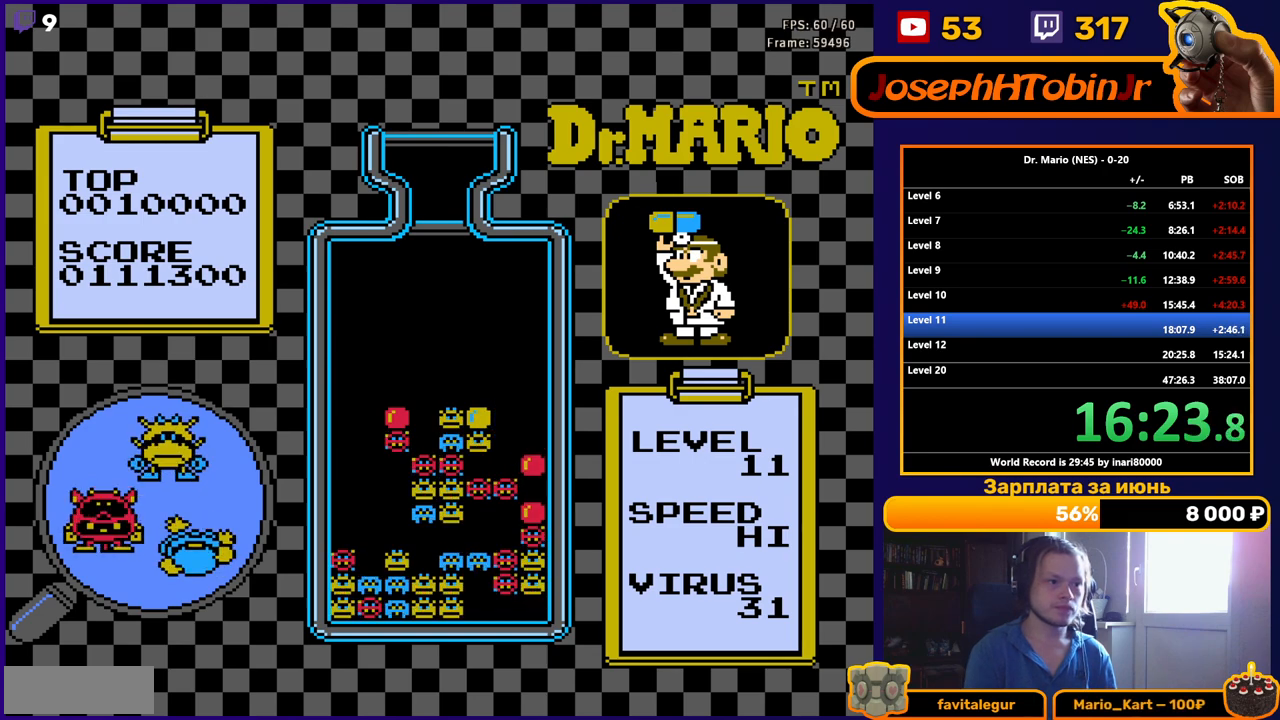
{"buttons": ["DPAD_LEFT"], "events": [[100, "DPAD_LEFT", "down"]]}
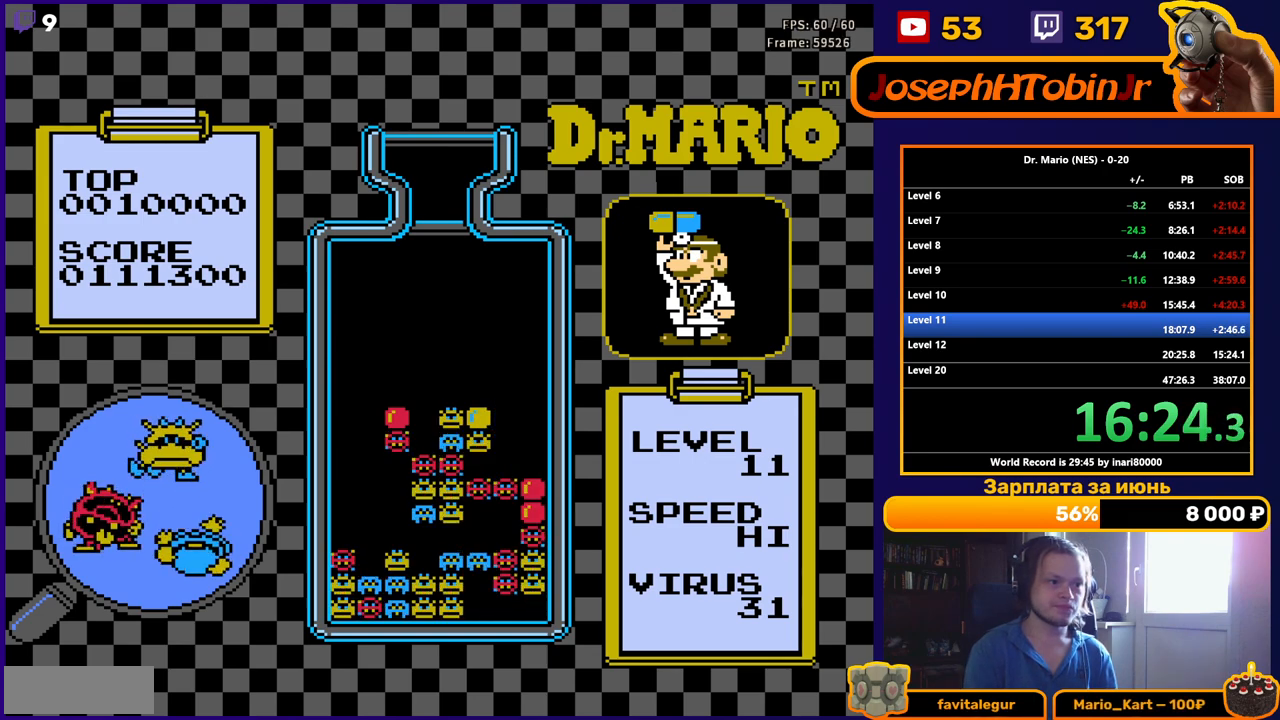
{"buttons": ["DPAD_LEFT"], "events": []}
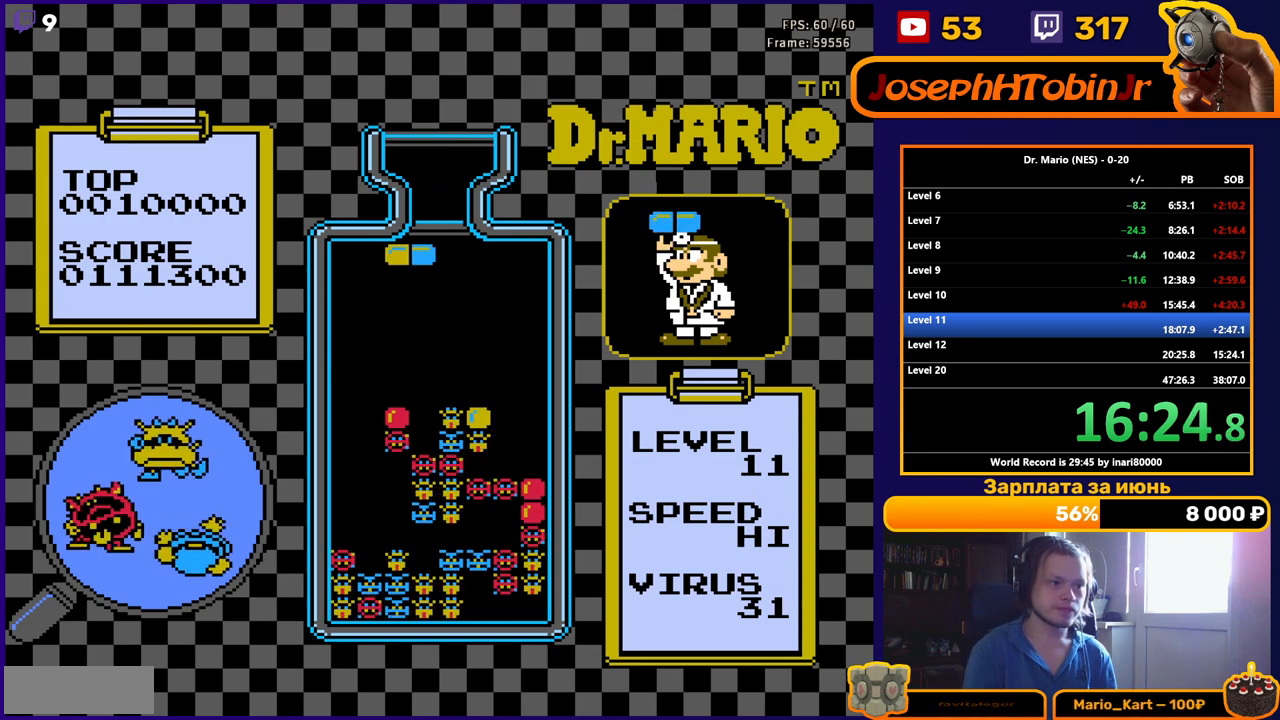
{"buttons": ["DPAD_DOWN"], "events": [[283, "DPAD_LEFT", "up"], [300, "DPAD_DOWN", "down"]]}
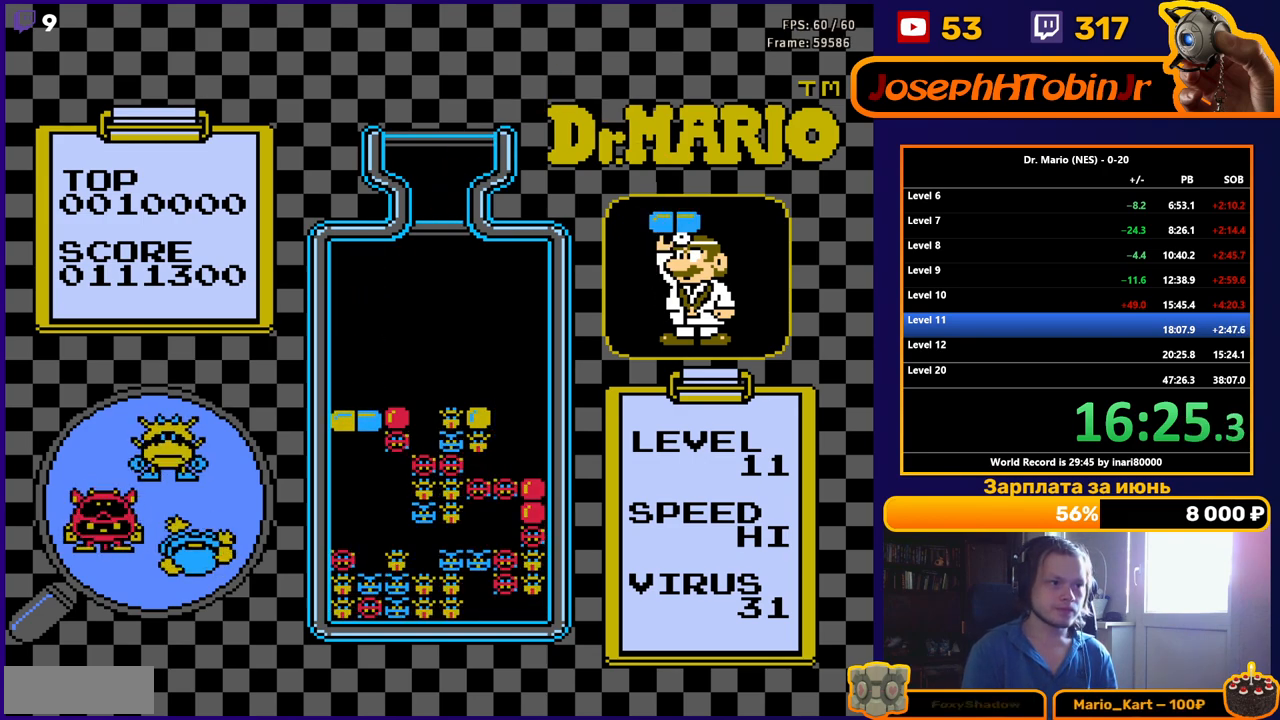
{"buttons": [], "events": [[33, "DPAD_DOWN", "up"], [200, "B", "down"], [300, "B", "up"], [350, "B", "down"], [433, "DPAD_RIGHT", "down"], [450, "B", "up"], [500, "DPAD_RIGHT", "up"]]}
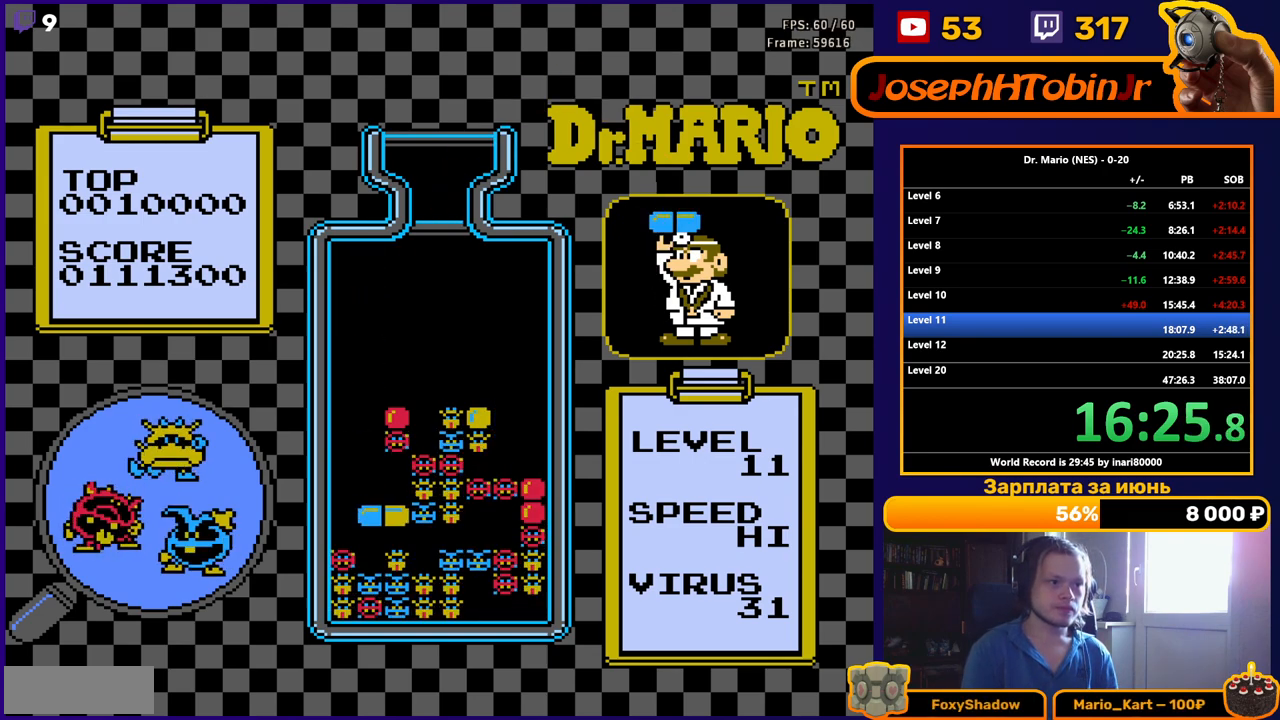
{"buttons": [], "events": [[117, "DPAD_DOWN", "down"], [333, "DPAD_DOWN", "up"]]}
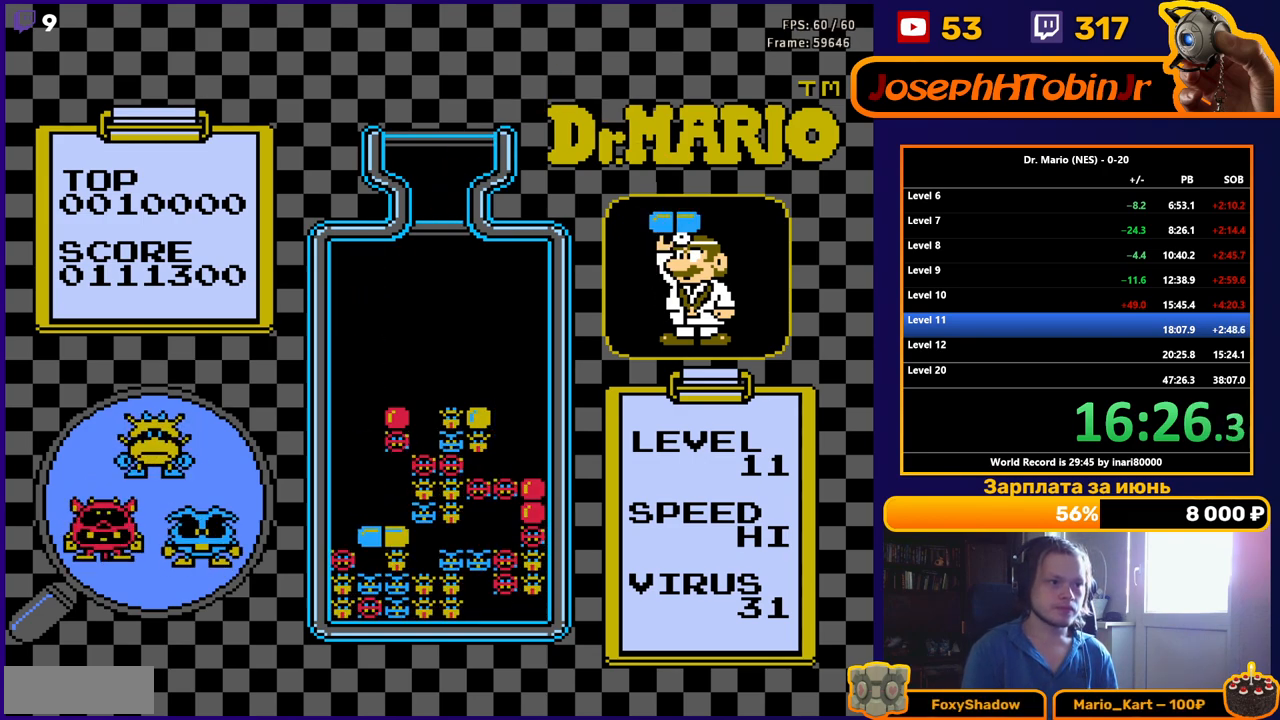
{"buttons": ["B"], "events": [[417, "DPAD_LEFT", "down"], [483, "B", "down"], [500, "DPAD_LEFT", "up"]]}
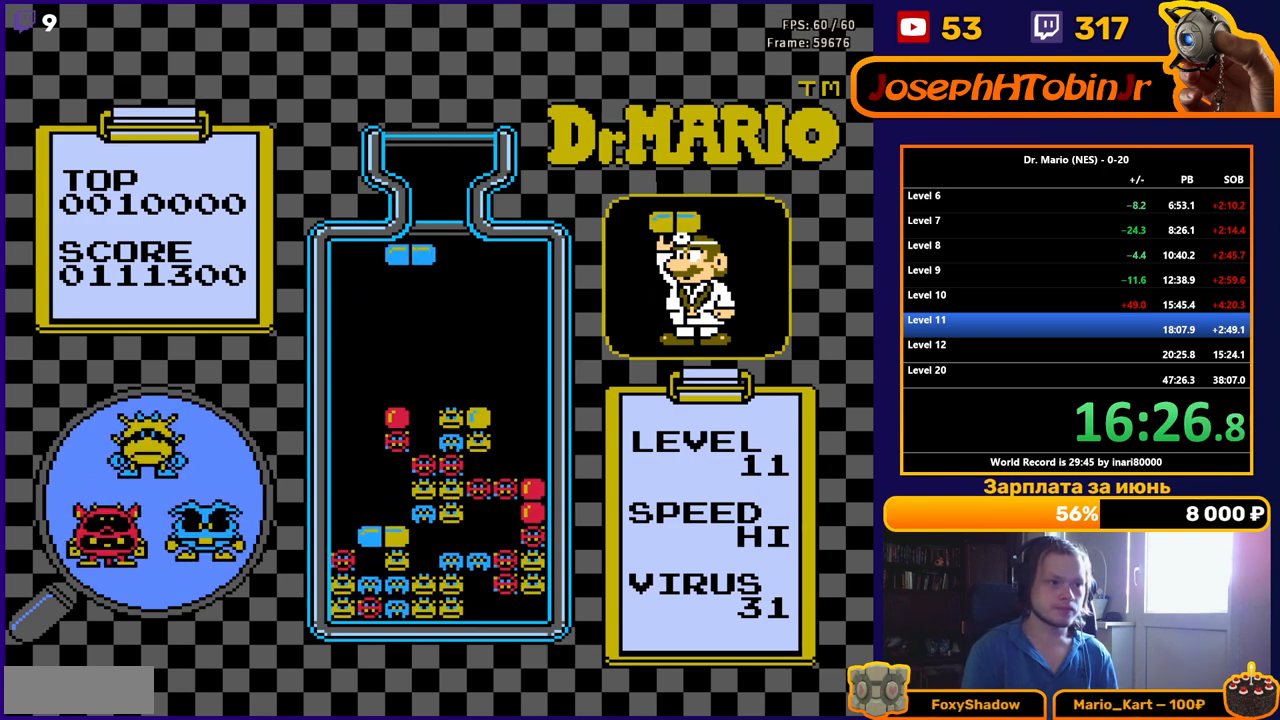
{"buttons": ["DPAD_DOWN"], "events": [[67, "DPAD_LEFT", "down"], [83, "B", "up"], [150, "DPAD_LEFT", "up"], [217, "DPAD_DOWN", "down"]]}
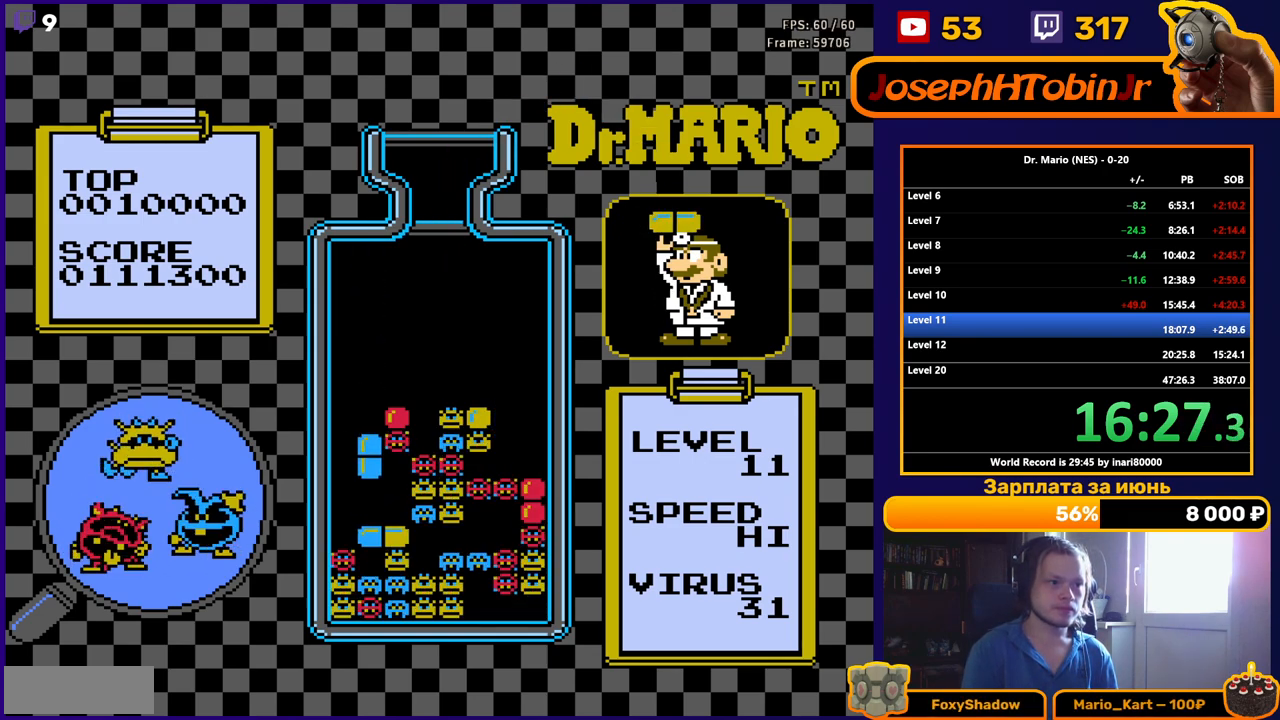
{"buttons": [], "events": [[233, "DPAD_DOWN", "up"]]}
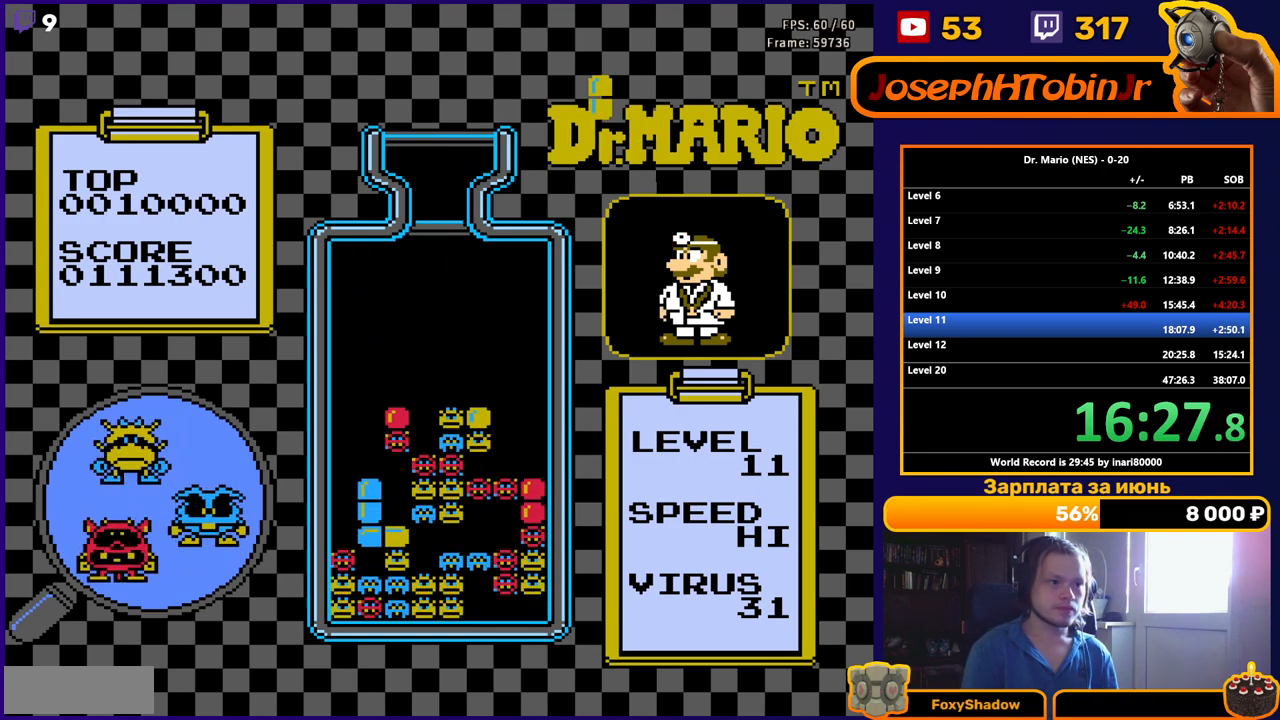
{"buttons": ["DPAD_RIGHT"], "events": [[367, "DPAD_RIGHT", "down"], [400, "B", "down"], [417, "DPAD_RIGHT", "up"], [483, "DPAD_RIGHT", "down"], [500, "B", "up"]]}
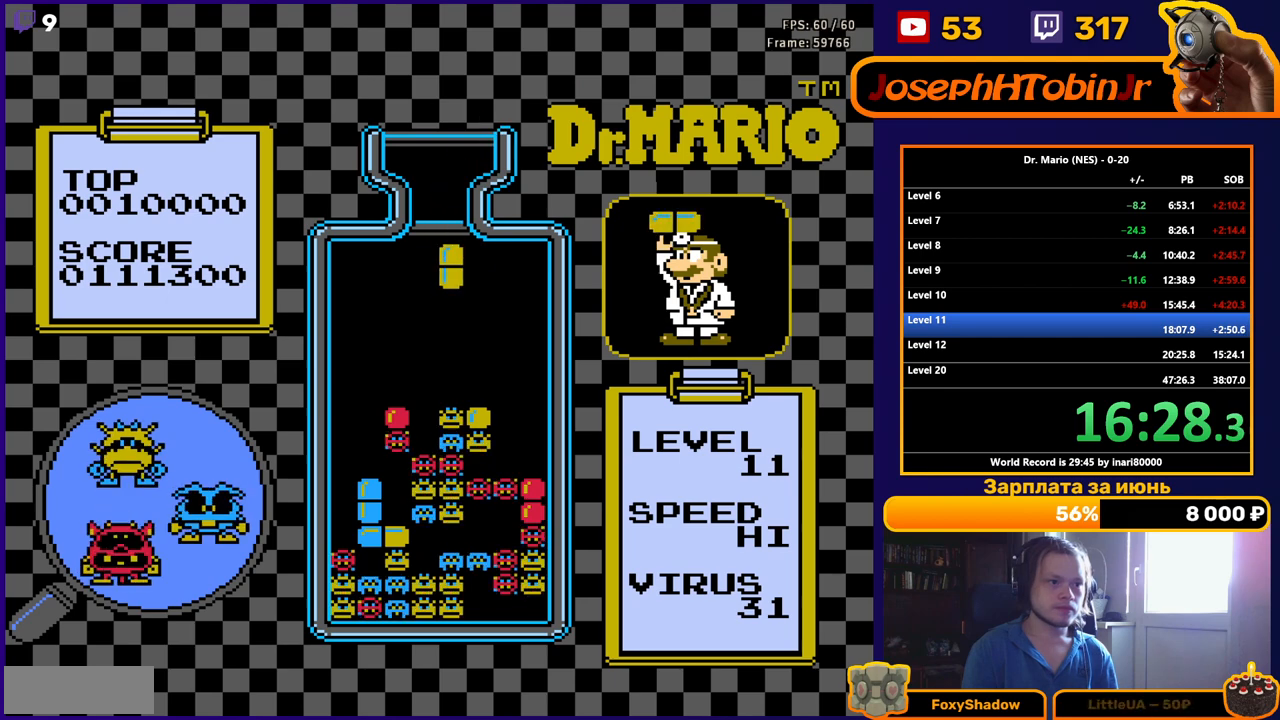
{"buttons": ["DPAD_DOWN"], "events": [[33, "DPAD_RIGHT", "up"], [117, "DPAD_DOWN", "down"]]}
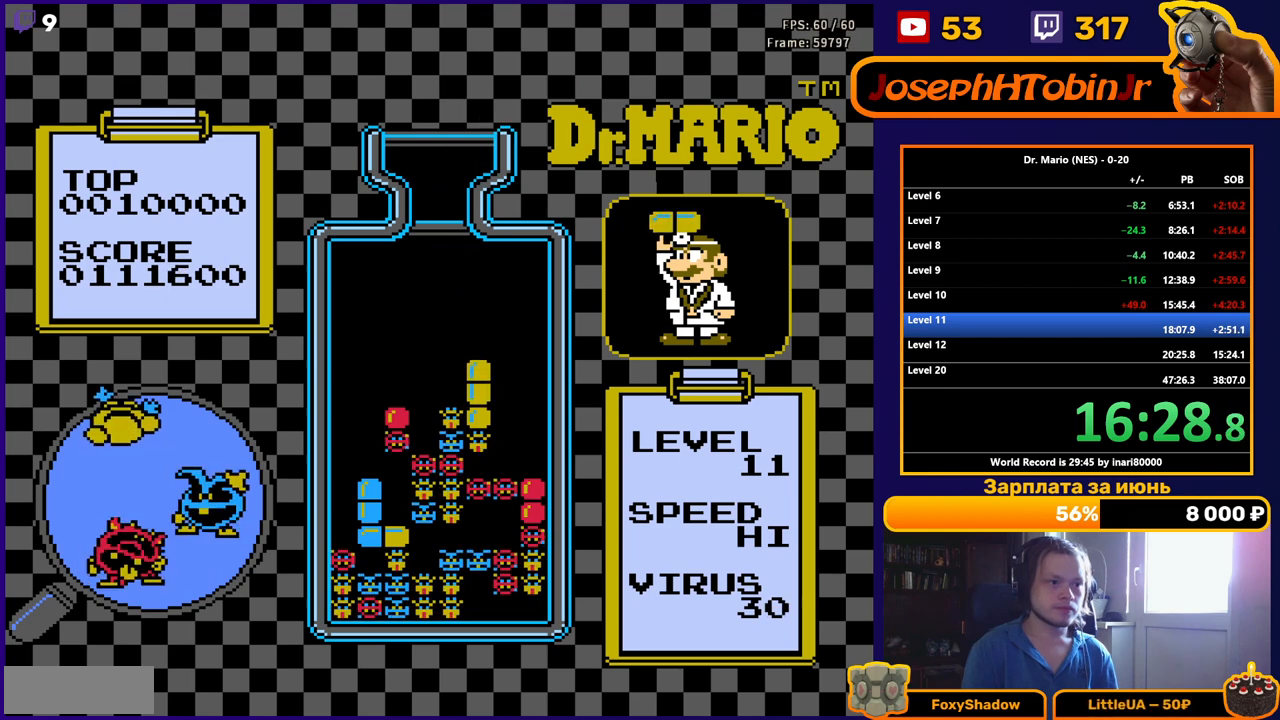
{"buttons": [], "events": [[33, "DPAD_DOWN", "up"]]}
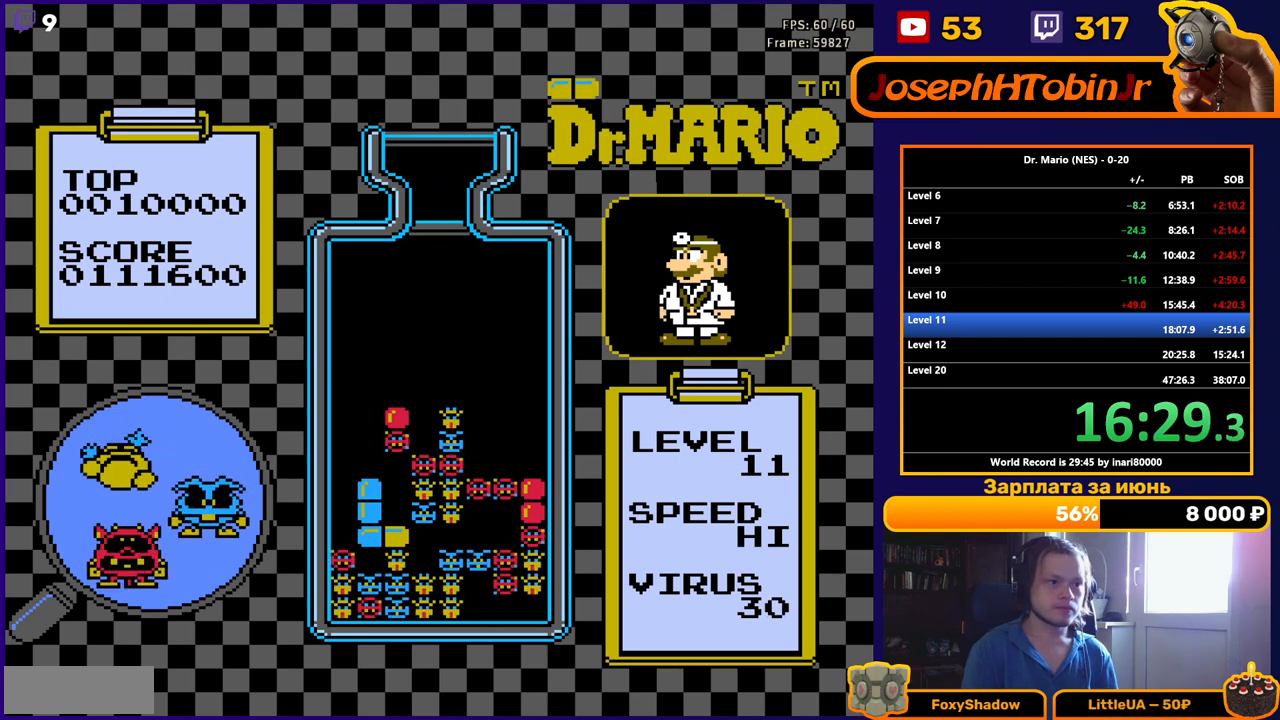
{"buttons": ["DPAD_DOWN"], "events": [[233, "DPAD_RIGHT", "down"], [283, "B", "down"], [333, "DPAD_RIGHT", "up"], [400, "B", "up"], [467, "DPAD_DOWN", "down"]]}
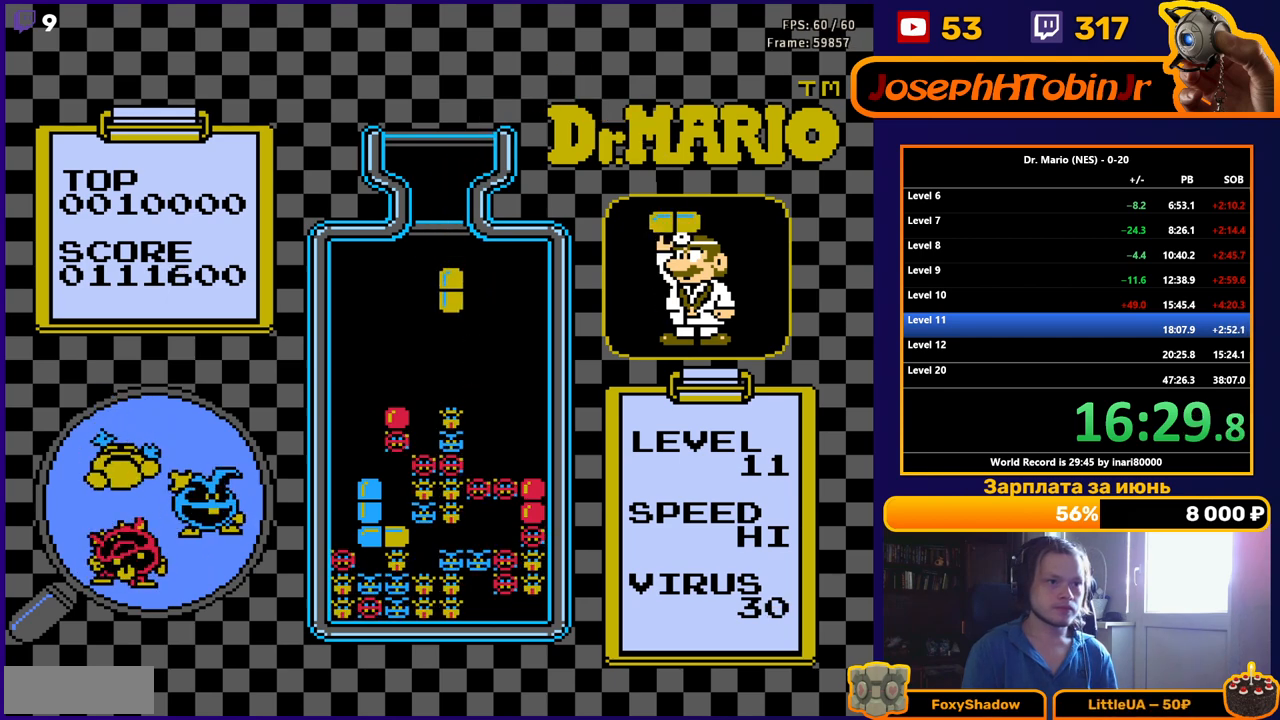
{"buttons": [], "events": [[433, "DPAD_DOWN", "up"]]}
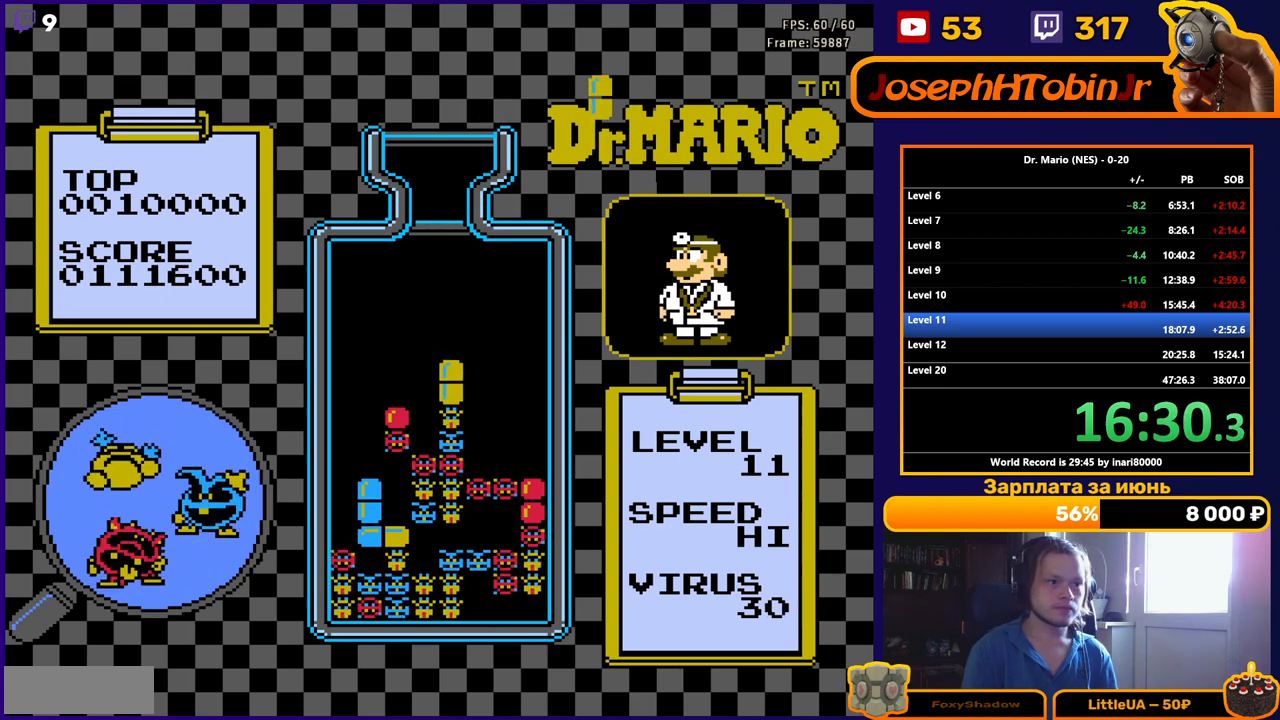
{"buttons": ["DPAD_DOWN"], "events": [[300, "B", "down"], [300, "DPAD_RIGHT", "down"], [383, "DPAD_RIGHT", "up"], [433, "B", "up"], [467, "DPAD_DOWN", "down"]]}
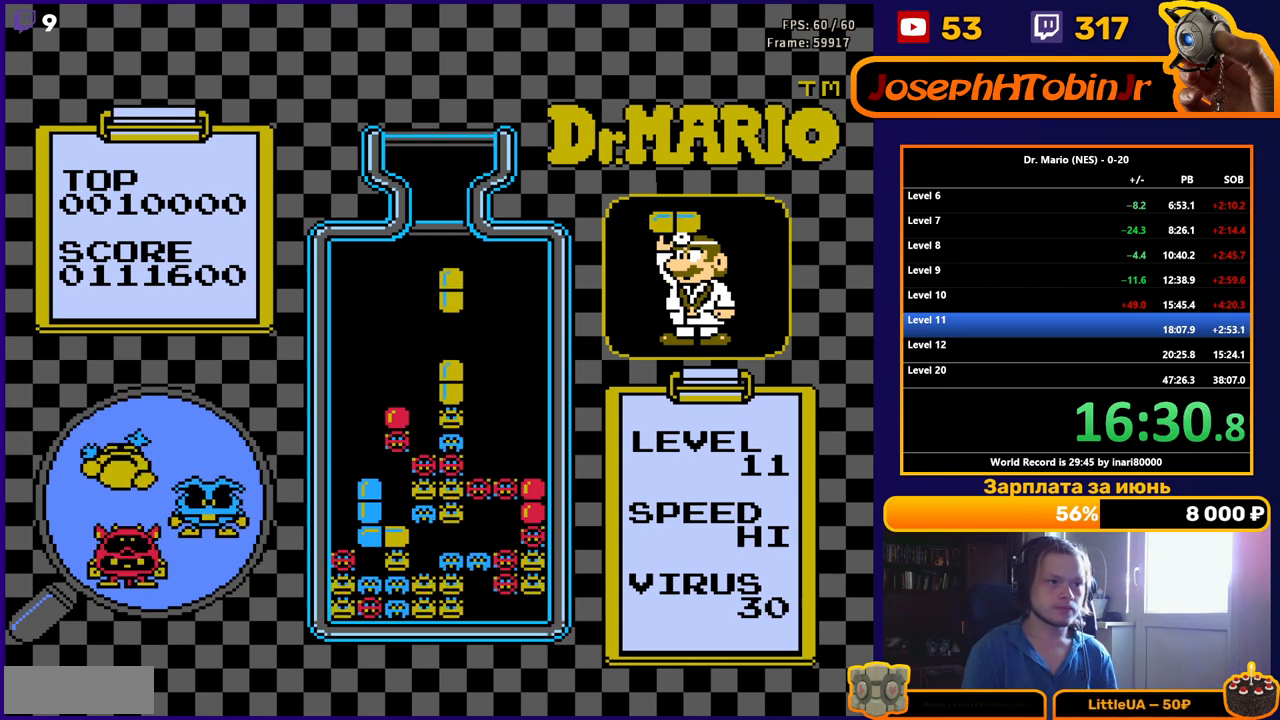
{"buttons": [], "events": [[350, "DPAD_DOWN", "up"]]}
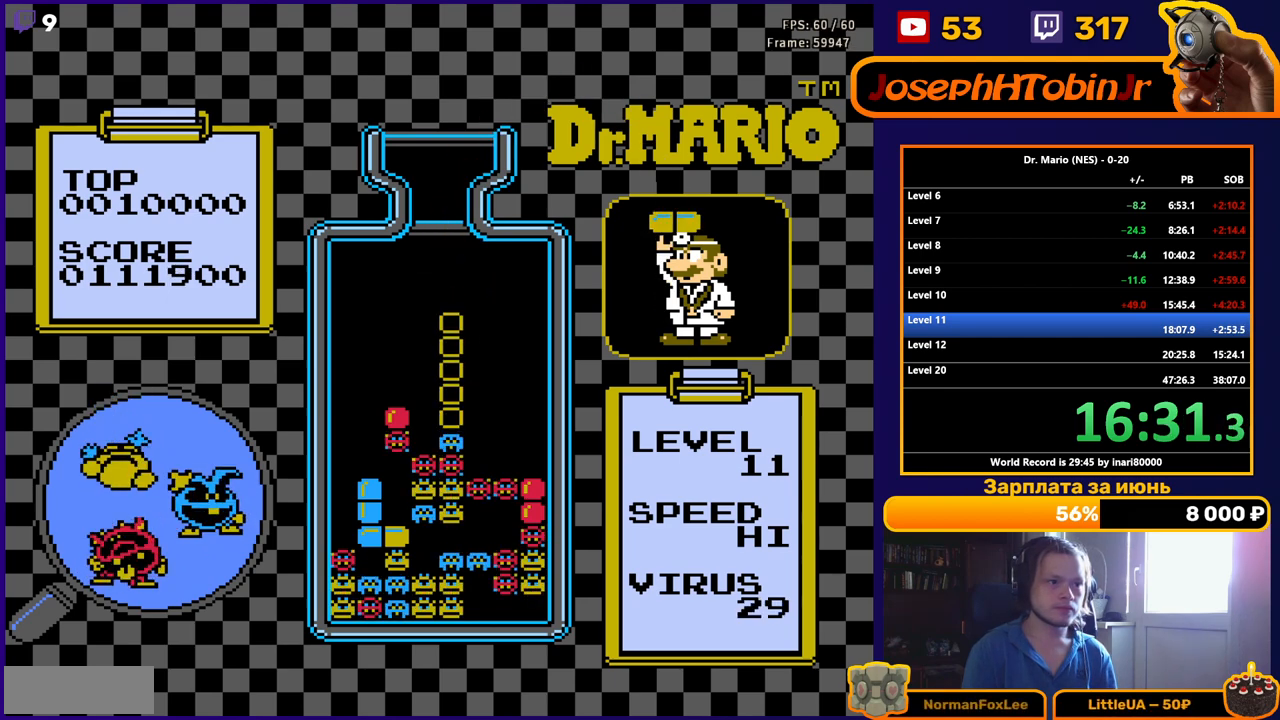
{"buttons": [], "events": []}
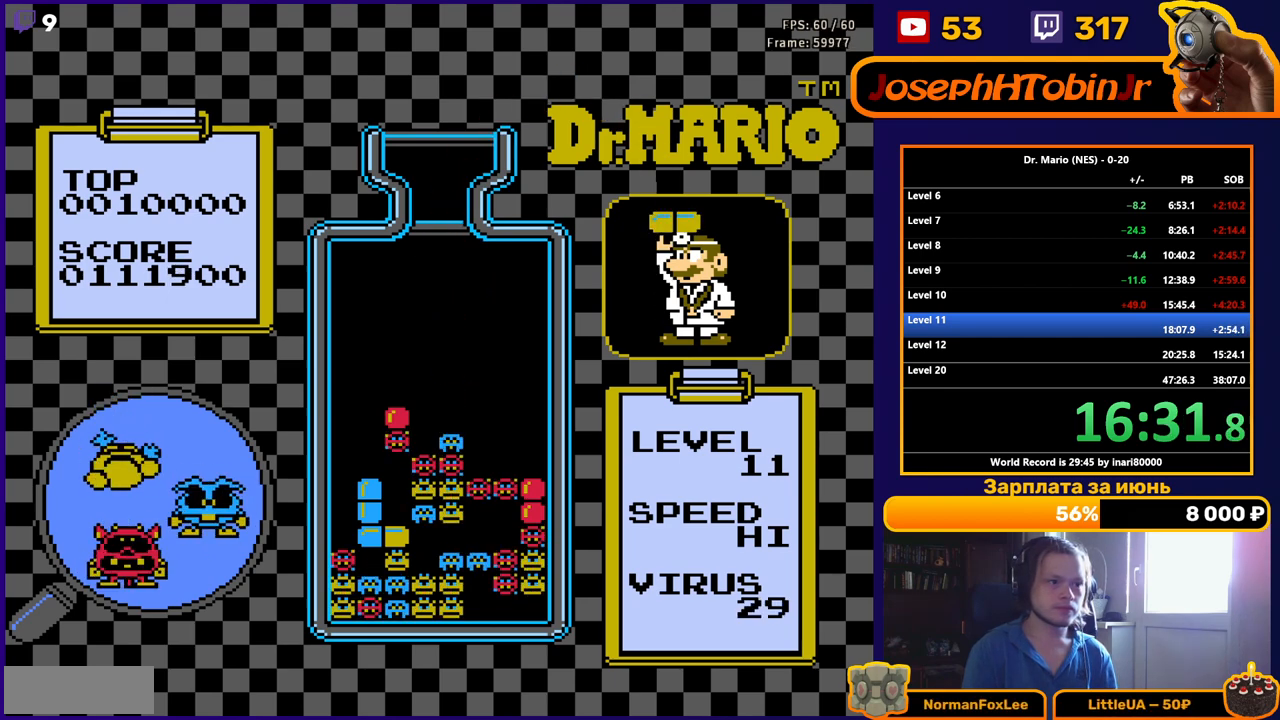
{"buttons": ["DPAD_RIGHT"], "events": [[50, "DPAD_RIGHT", "down"], [117, "B", "down"], [233, "B", "up"]]}
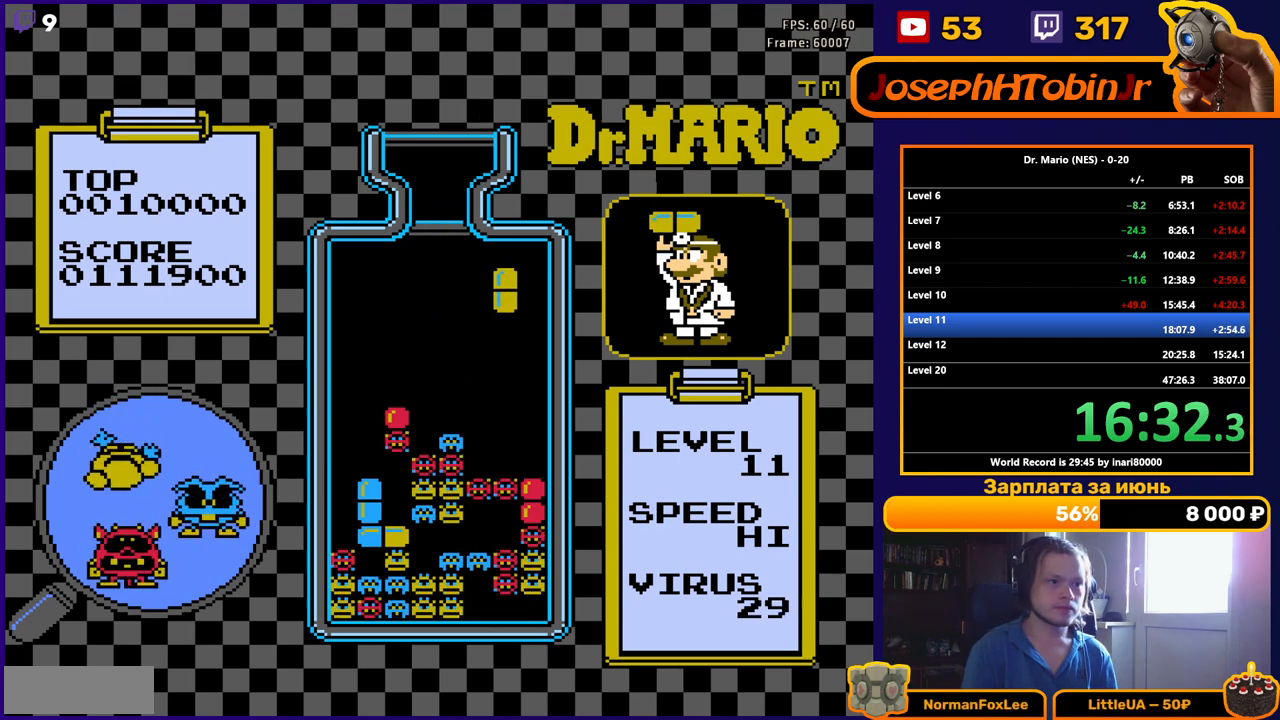
{"buttons": ["DPAD_RIGHT"], "events": [[17, "DPAD_RIGHT", "up"], [33, "DPAD_DOWN", "down"], [333, "DPAD_DOWN", "up"], [417, "DPAD_RIGHT", "down"]]}
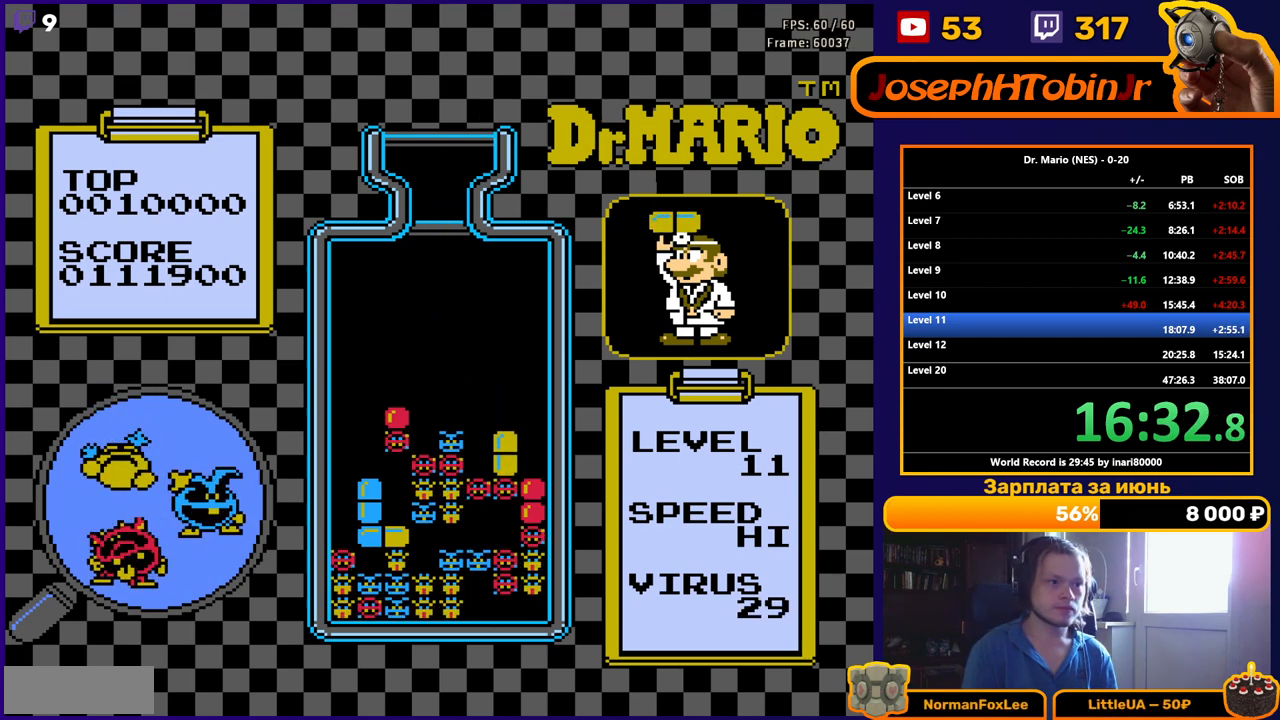
{"buttons": ["B", "DPAD_RIGHT"], "events": [[450, "B", "down"]]}
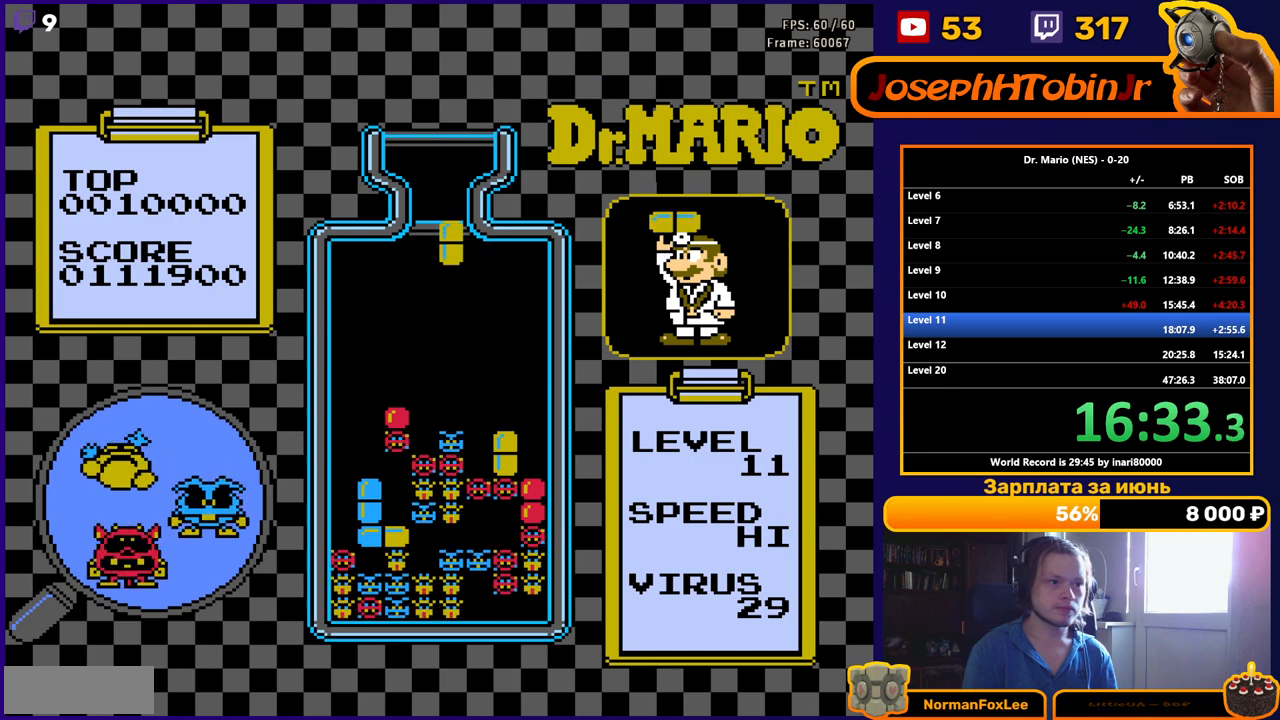
{"buttons": ["DPAD_DOWN"], "events": [[67, "B", "up"], [250, "DPAD_RIGHT", "up"], [367, "DPAD_DOWN", "down"]]}
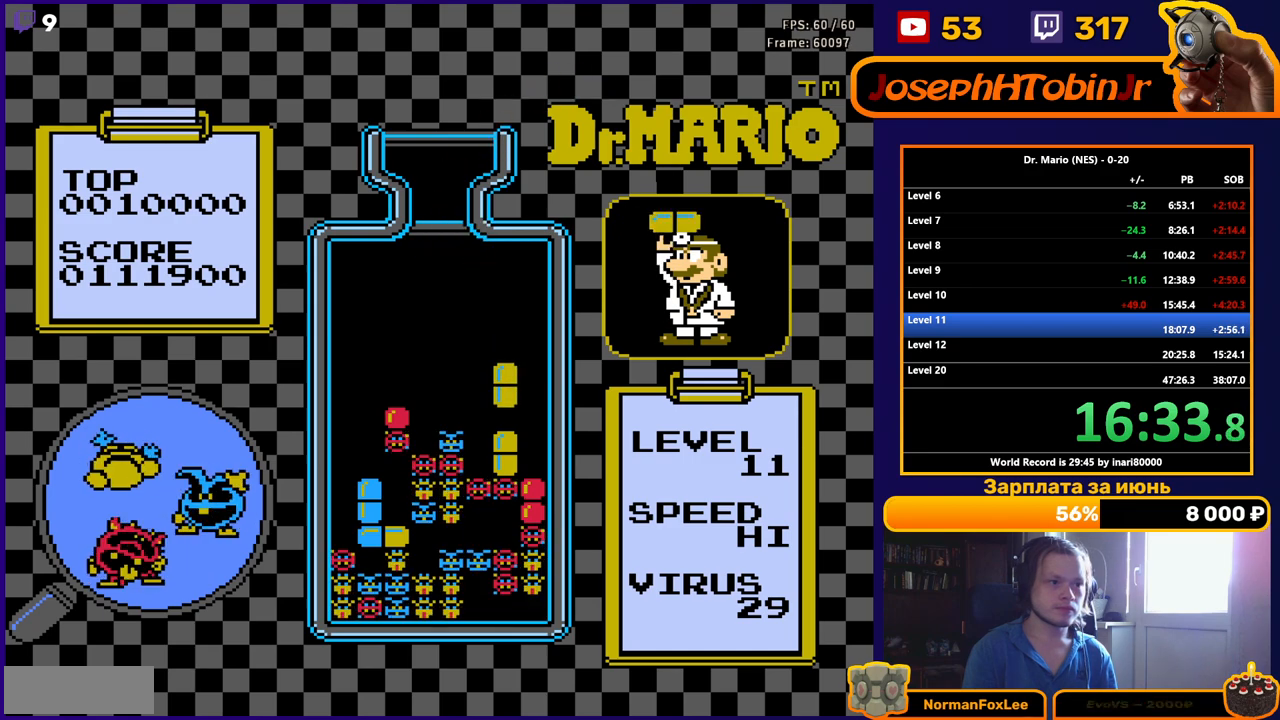
{"buttons": [], "events": [[333, "DPAD_DOWN", "up"]]}
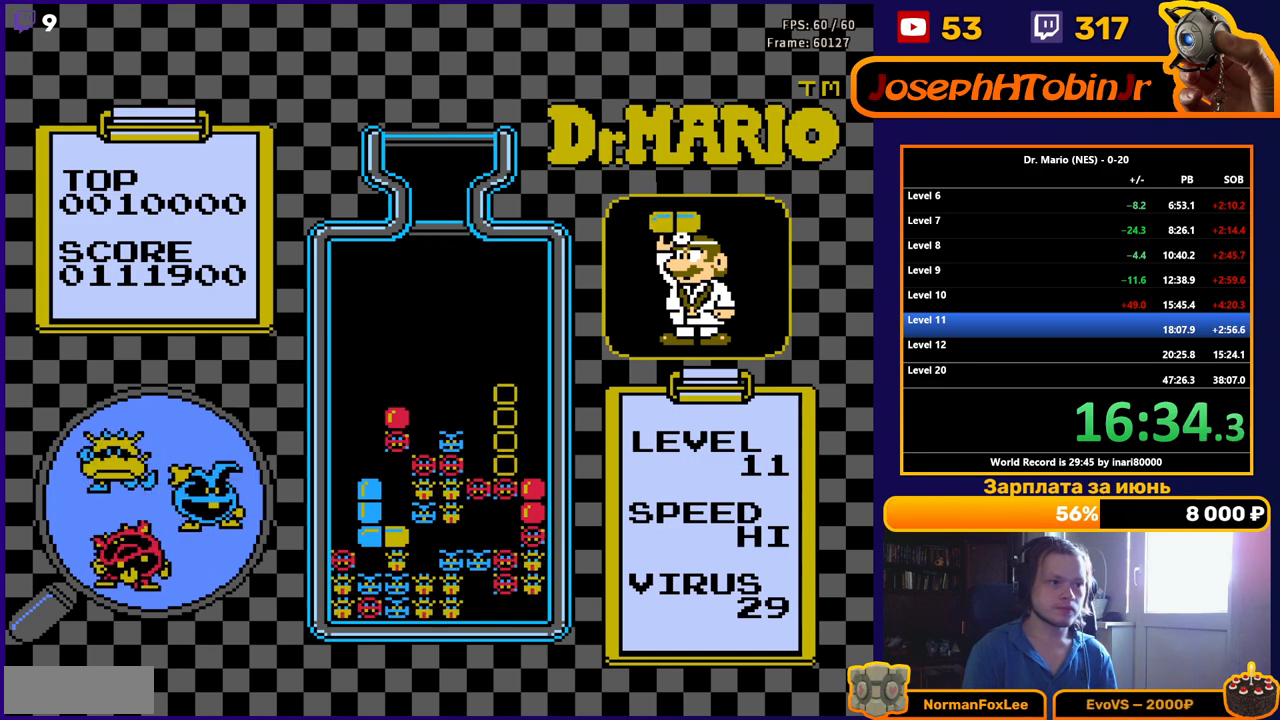
{"buttons": [], "events": []}